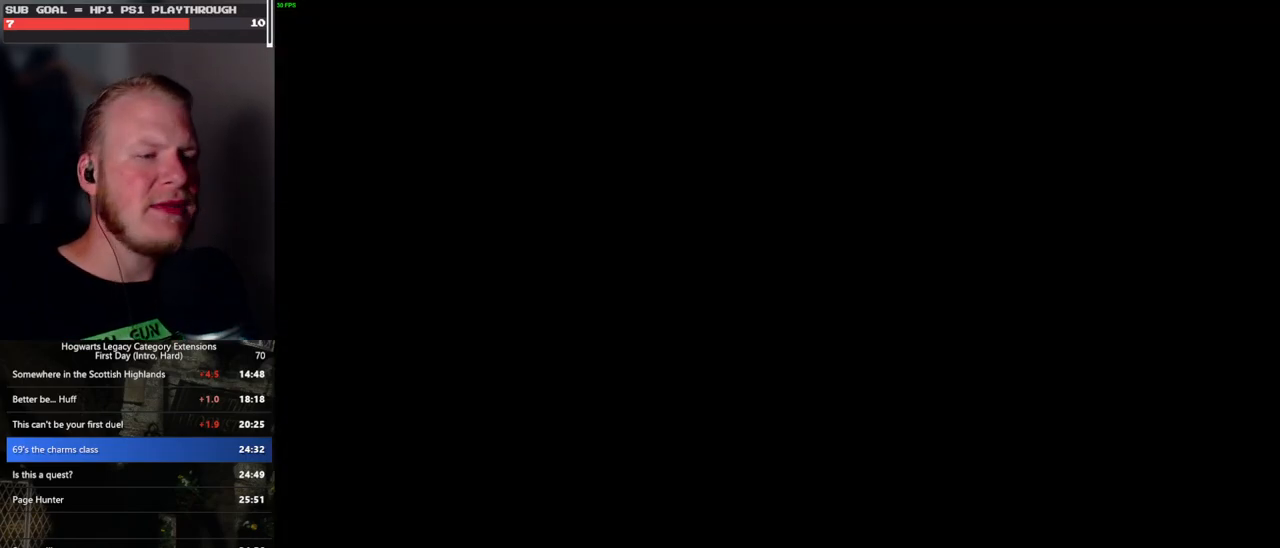
Gameplay with keyboard and mouse; each line is a JSON object with the keys and mouse buttons held at the frame after it. "events" lists presses ("down") and releases ("up") of ".", "/", "0", "1", "2", "3", "4", "5", "6", "7", "8", "9", "a", "alt_l", "alt_r", "b", "backslash", "backspace", "c", "caps_lock", "comma", "ctrl_l", "ctrl_r", "d", "e", "equals", "escape", "f", "f1", "f10", "f11", "f12", "f2", "f3", "f4", "f5", "f6", "f7", "f8", "f9", "g", "h", "i", "j", "k", "l", "lbracket", "m", "minus", "n", "o", "p", "q", "quote", "r", "rbracket", "return", "s", "semicolon", "shift_l", "shift_r", "space", "super_l", "super_r", "t", "tab", "tilde", "u", "v", "w", "x", "y", "z", "mouse_left", "mouse_wheel", "mouse_right", "mouse_mb4" and "mouse_mb5" between this image and that frame as [ms after this image, input, new state], when the widget could be followed in between. "mouse_left", "mouse_wheel", "mouse_right", "mouse_mb4", "mouse_mb5" = the "left", "wheel", "right", "mb4", "mb5" buttons of the "mouse" list. No other keys are recorded. "wheel" means that the mouse wheel is clicked or scrolled. Mouse movement is not recorded.
{"keys": [], "mouse": [], "events": [[233, "q", "down"], [400, "q", "up"]]}
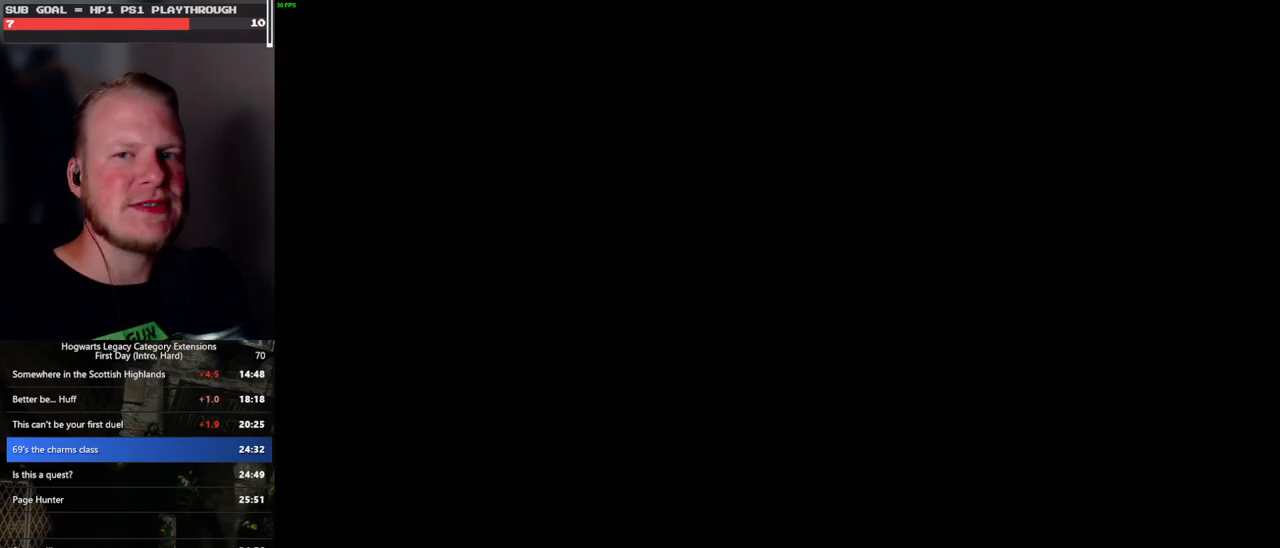
{"keys": [], "mouse": [], "events": [[17, "q", "down"], [233, "q", "up"], [333, "q", "down"], [467, "q", "up"]]}
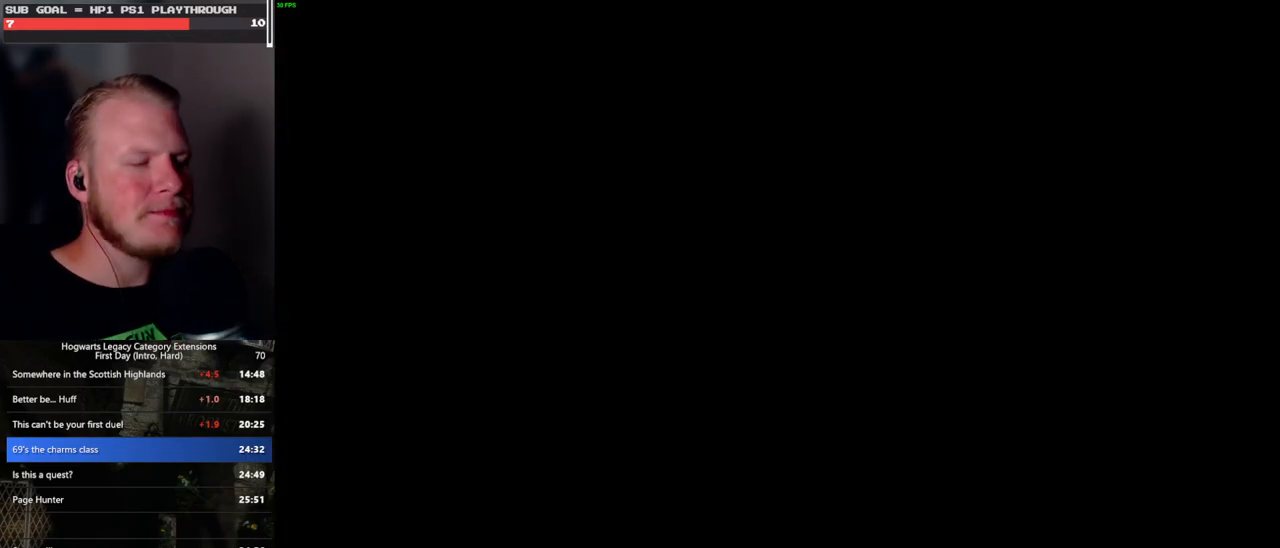
{"keys": ["q"], "mouse": [], "events": [[50, "q", "down"], [283, "q", "up"], [350, "q", "down"]]}
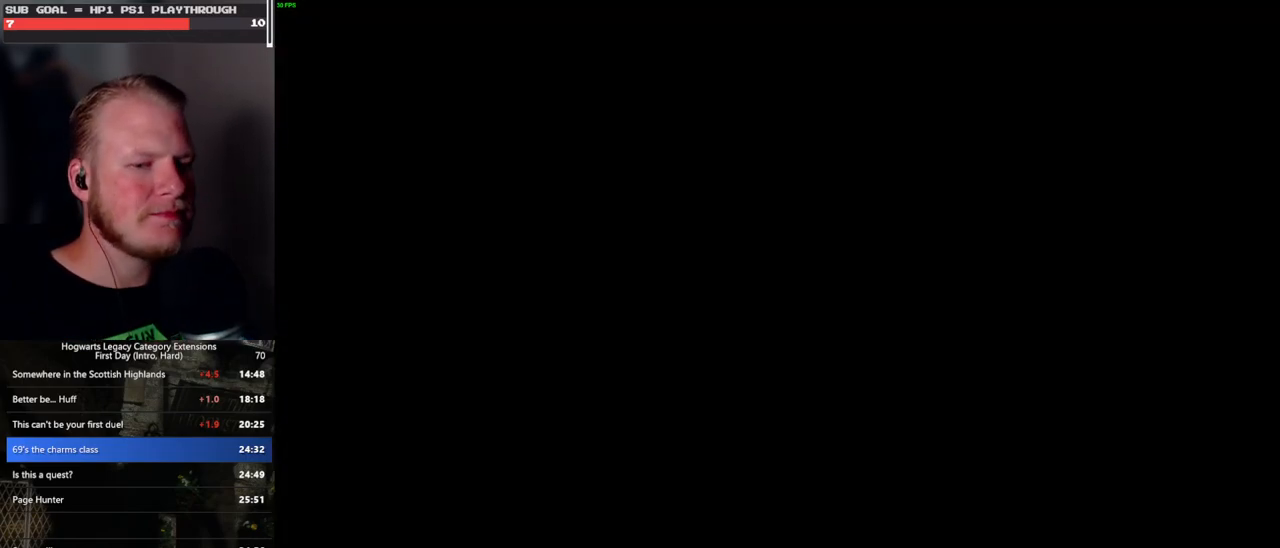
{"keys": ["q"], "mouse": [], "events": [[150, "q", "up"], [217, "q", "down"]]}
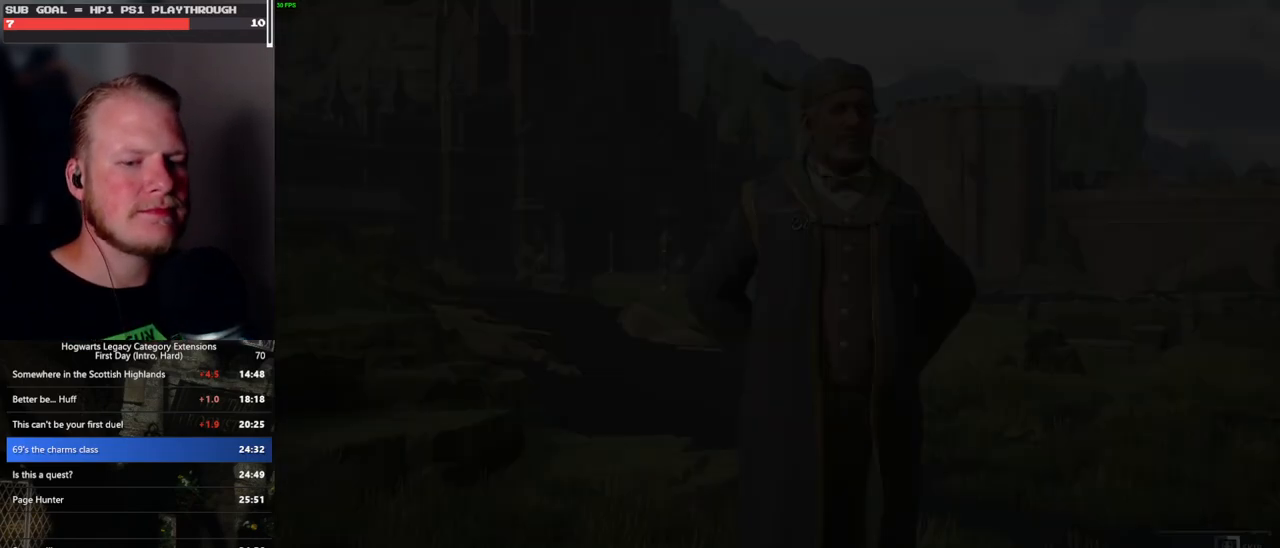
{"keys": ["q"], "mouse": [], "events": [[33, "q", "up"], [67, "q", "down"]]}
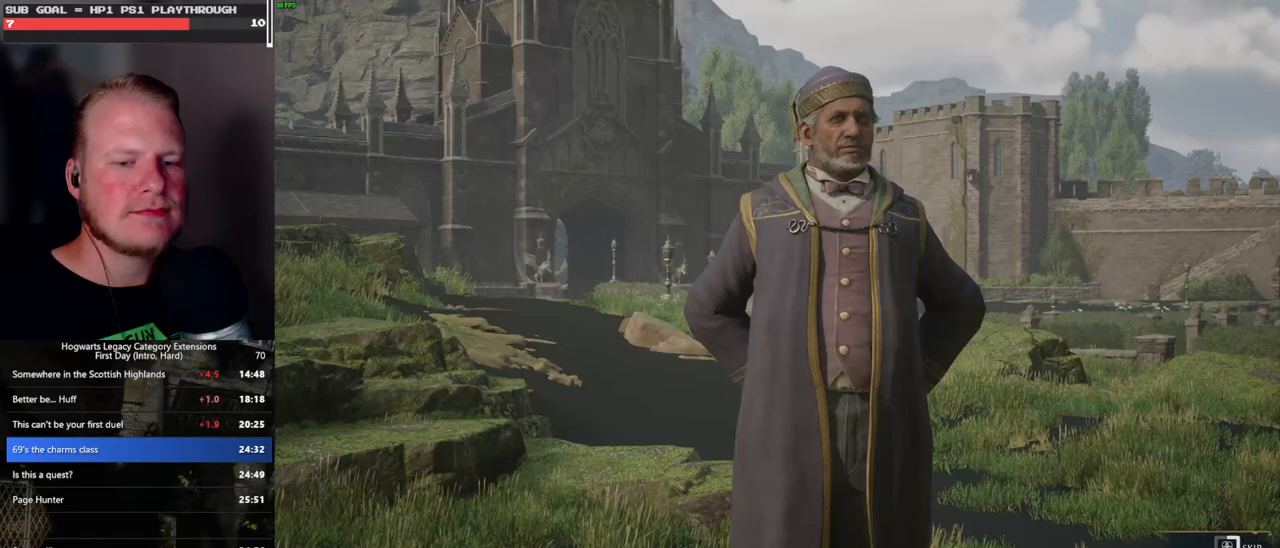
{"keys": ["q"], "mouse": [], "events": []}
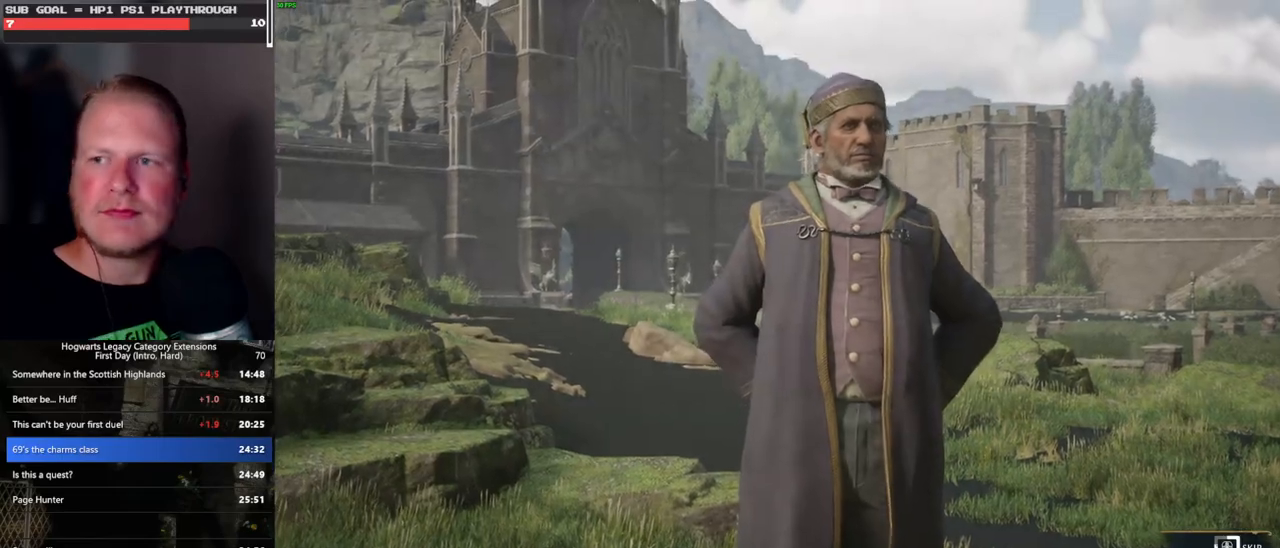
{"keys": ["q"], "mouse": [], "events": []}
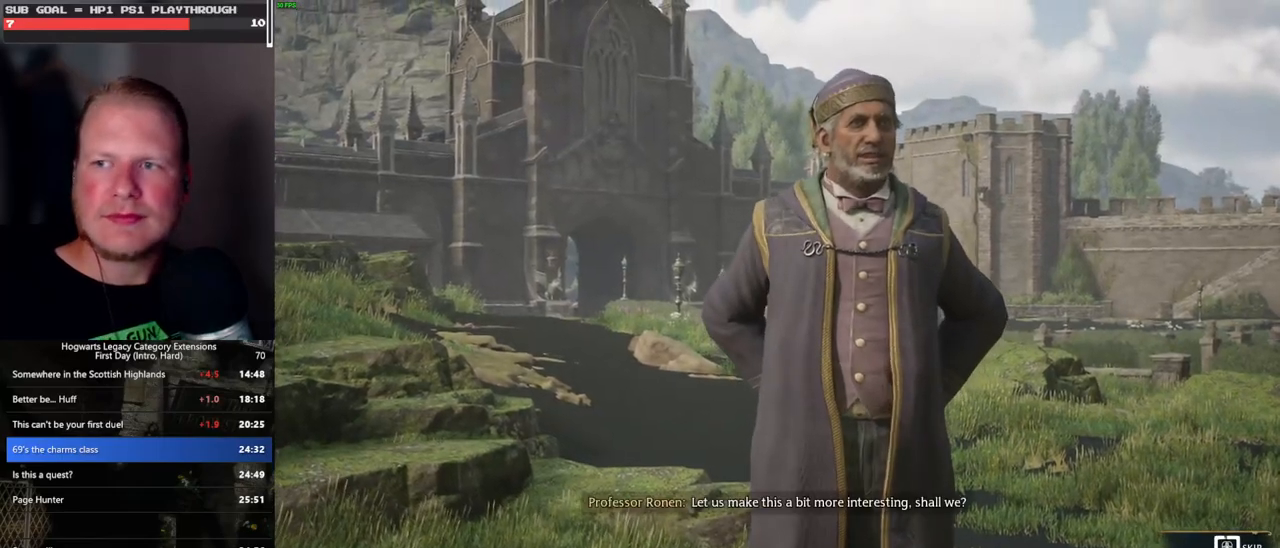
{"keys": ["q"], "mouse": [], "events": []}
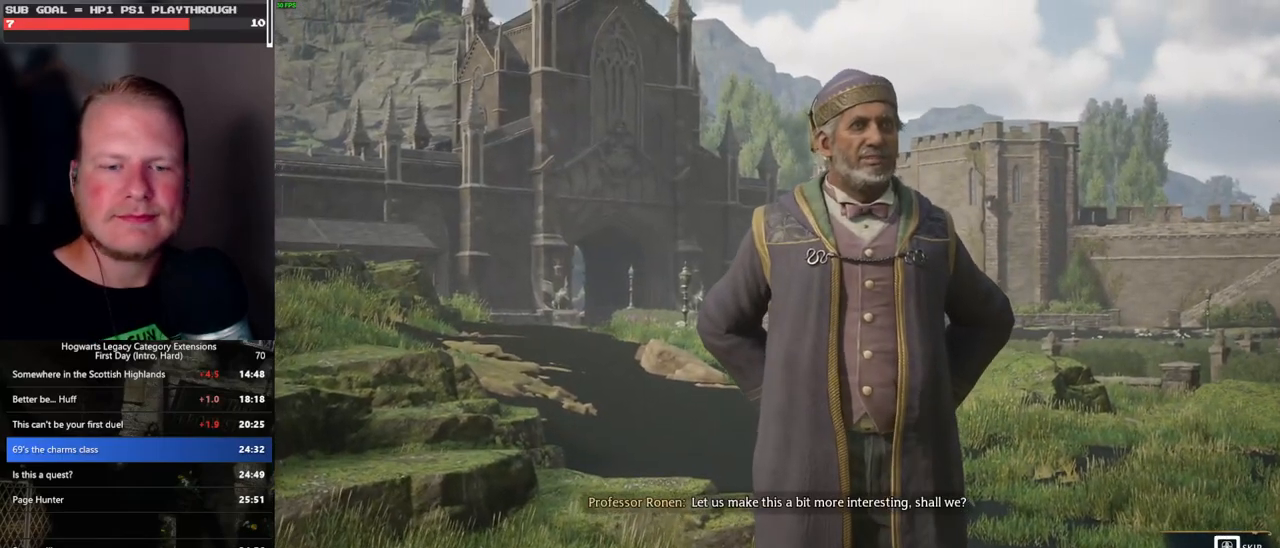
{"keys": ["q"], "mouse": [], "events": []}
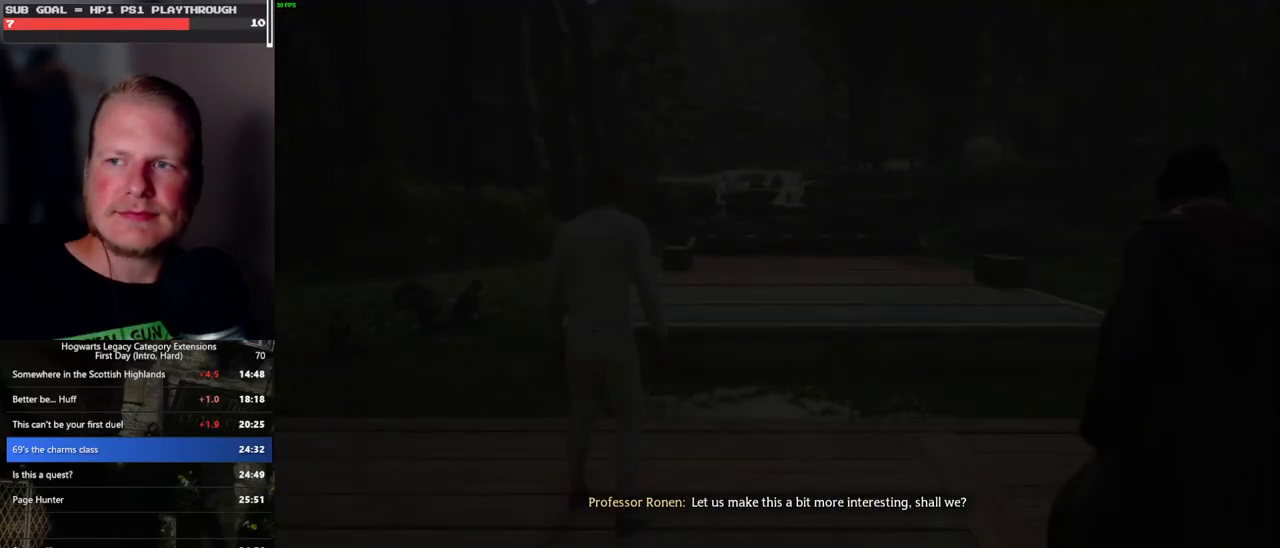
{"keys": ["q"], "mouse": [], "events": []}
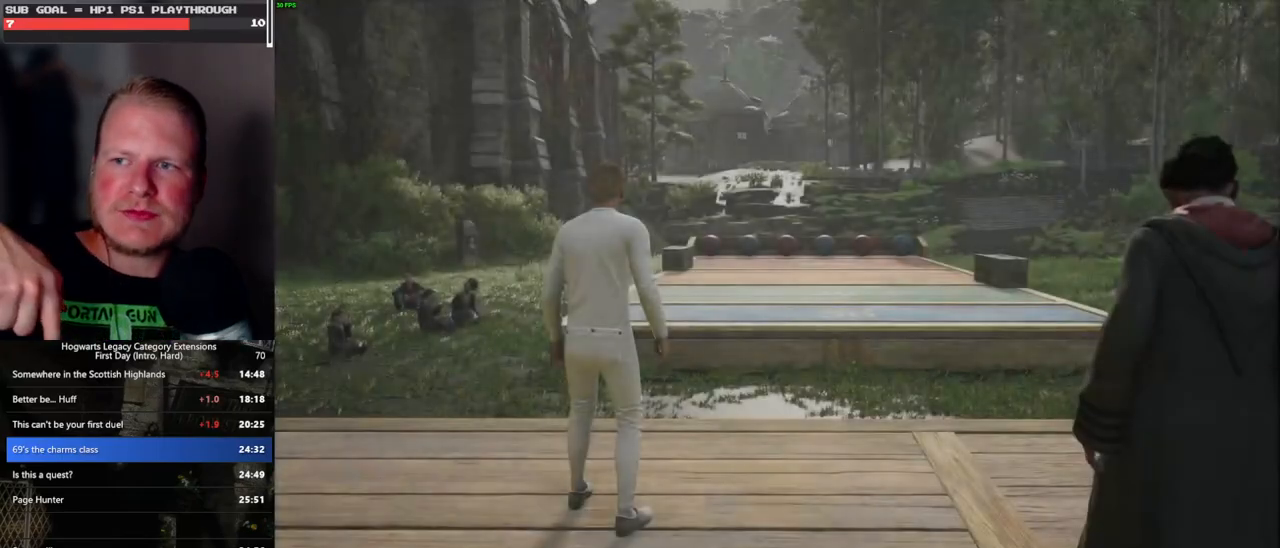
{"keys": ["q"], "mouse": [], "events": []}
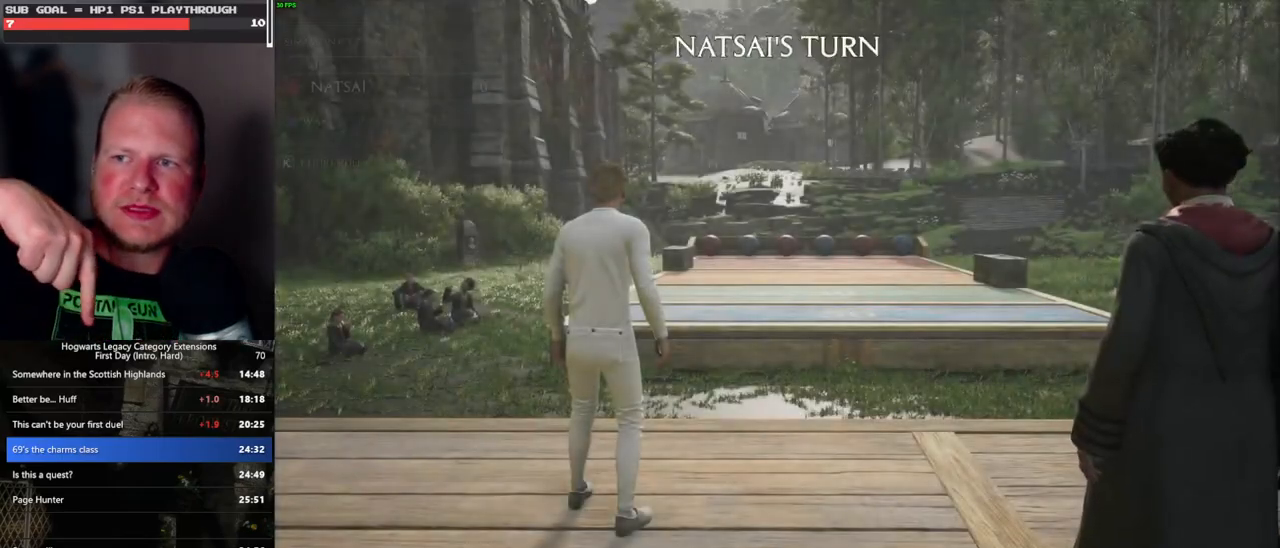
{"keys": ["q"], "mouse": [], "events": []}
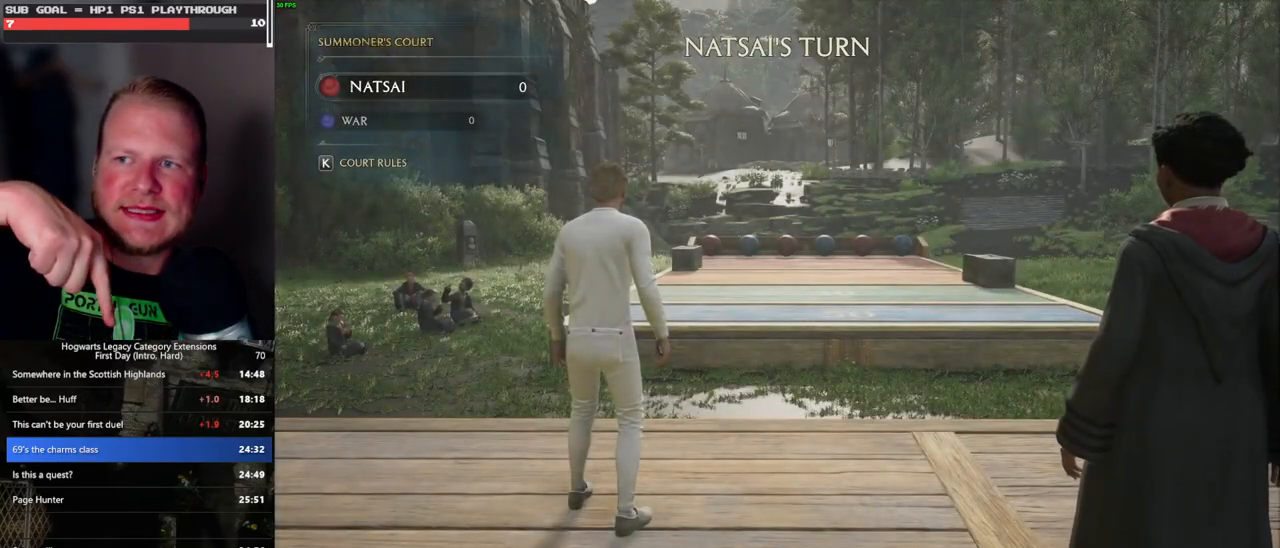
{"keys": [], "mouse": [], "events": [[17, "q", "up"]]}